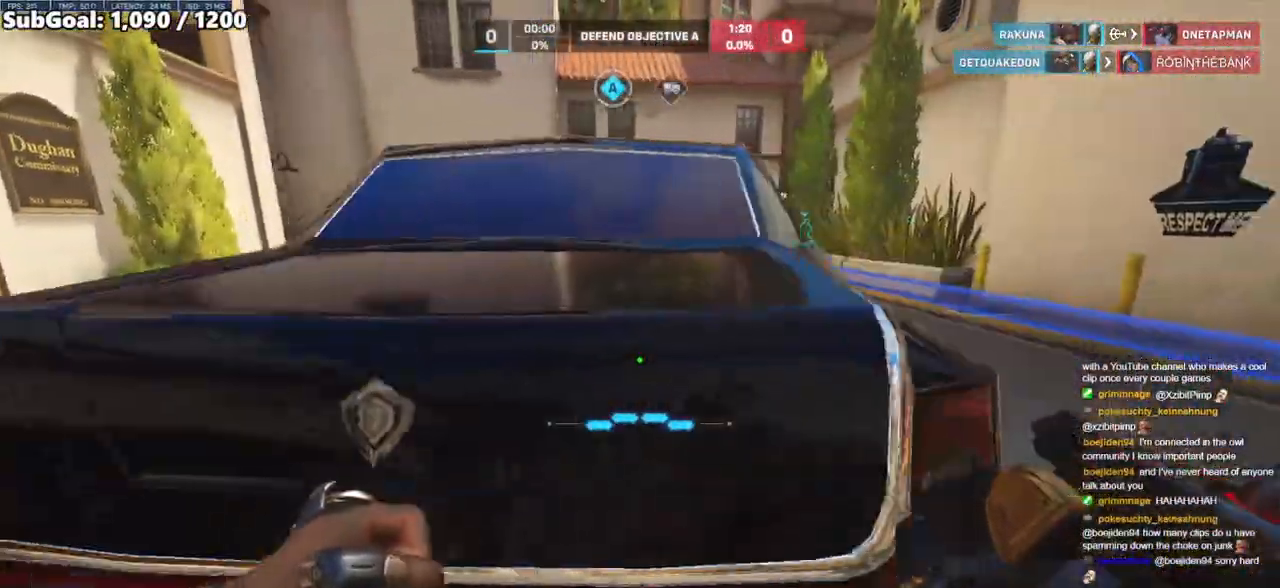
Gameplay with keyboard and mouse; each line is a JSON object with the keys and mouse buttons held at the frame after it. "events" lists presses ("down") and releases ("up") of "a", "ctrl", "d", "e", "f", "melee", "q", "r", "s", "shift", "space", "w", "mouse_left" and "mouse_right" between this image and that frame as [ms after this image, input, new state], when the widget could be followed in between. "mouse_left", "mouse_right" = the "left", "right" buttons of the "mouse" list. No other keys are recorded. Mouse movement is not recorded. Key names are as the overlay labels them; some are game actions (e.g. jump) rather than physical keys.
{"keys": ["d", "w"], "mouse": [], "events": []}
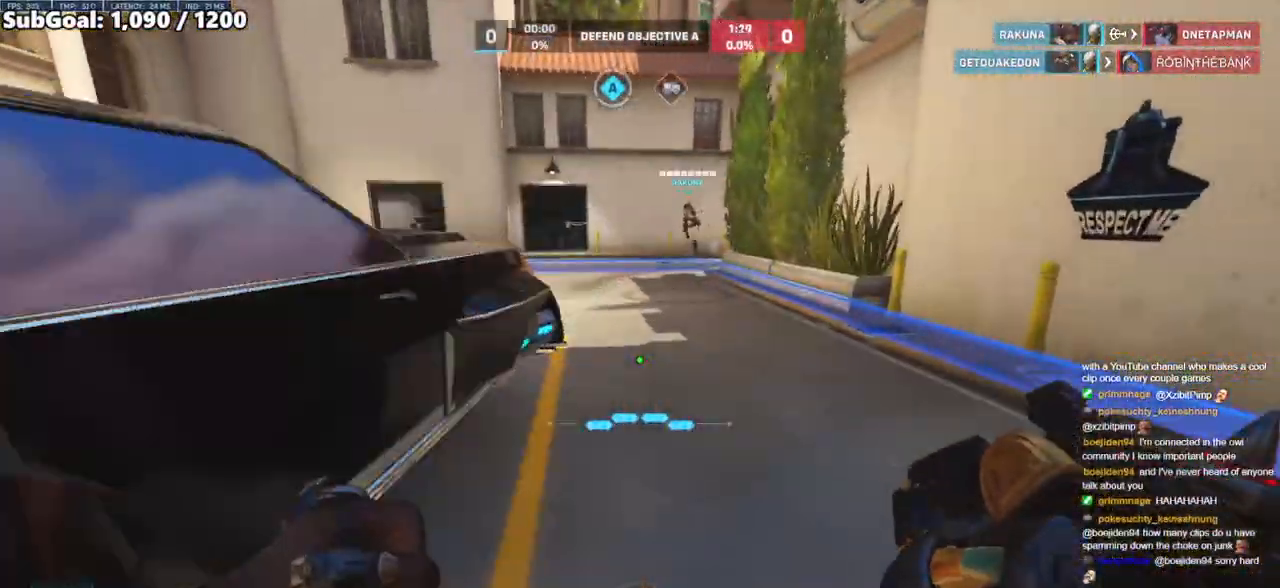
{"keys": ["d"], "mouse": [], "events": [[167, "d", "up"], [483, "d", "down"], [483, "w", "up"]]}
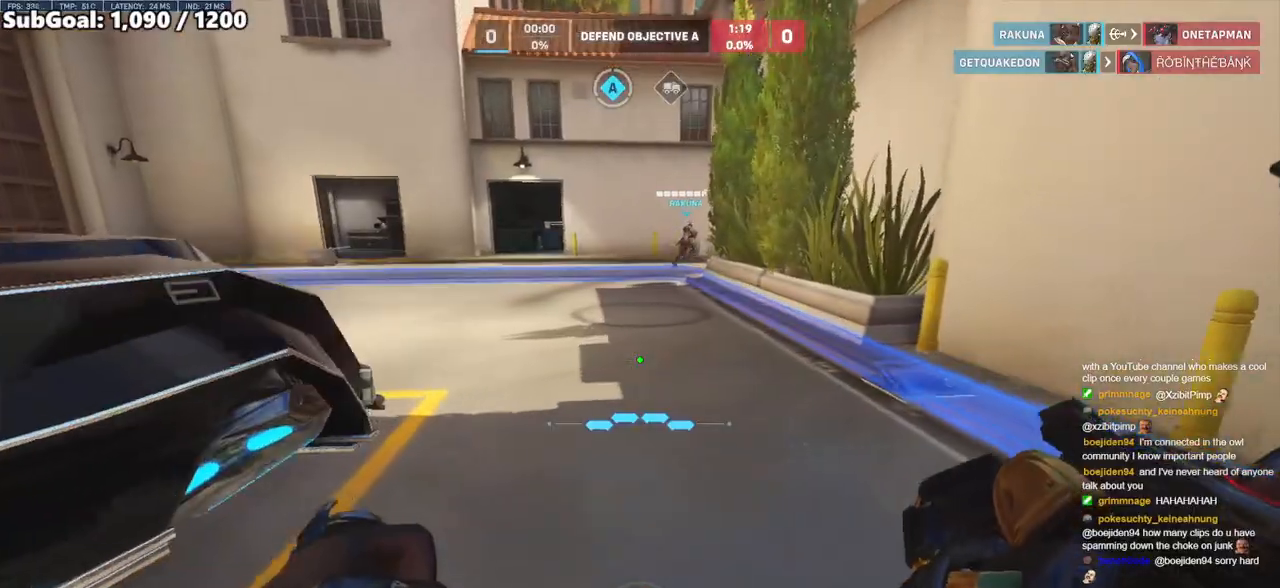
{"keys": ["d"], "mouse": [], "events": [[183, "s", "down"], [367, "s", "up"]]}
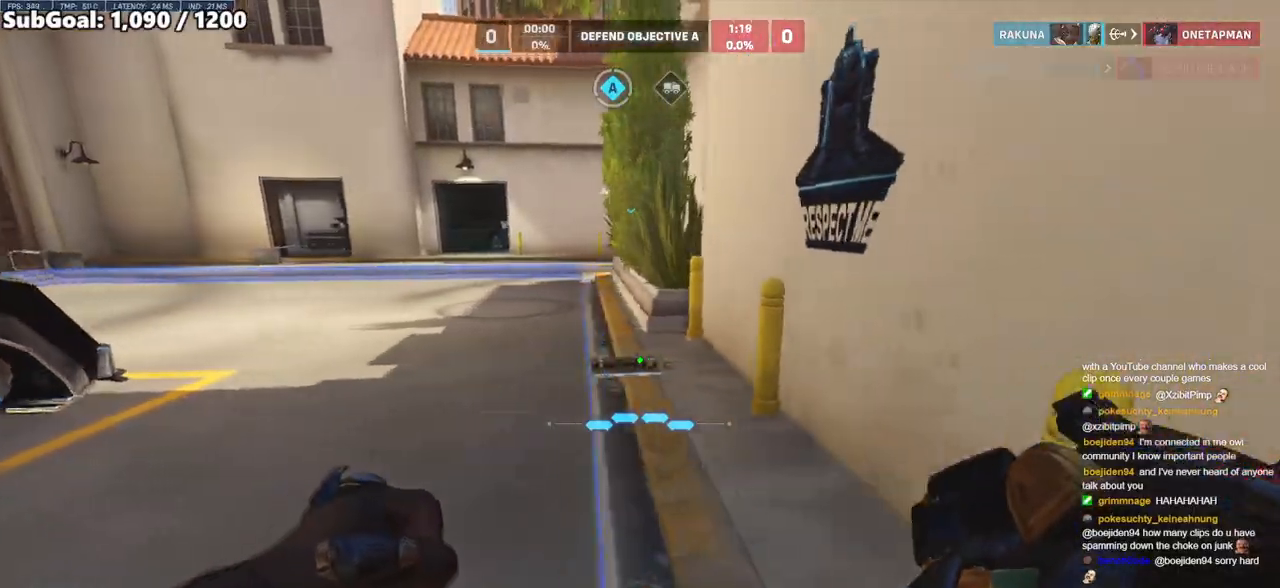
{"keys": ["a"], "mouse": [], "events": [[50, "w", "down"], [200, "a", "down"], [200, "d", "up"], [233, "w", "up"]]}
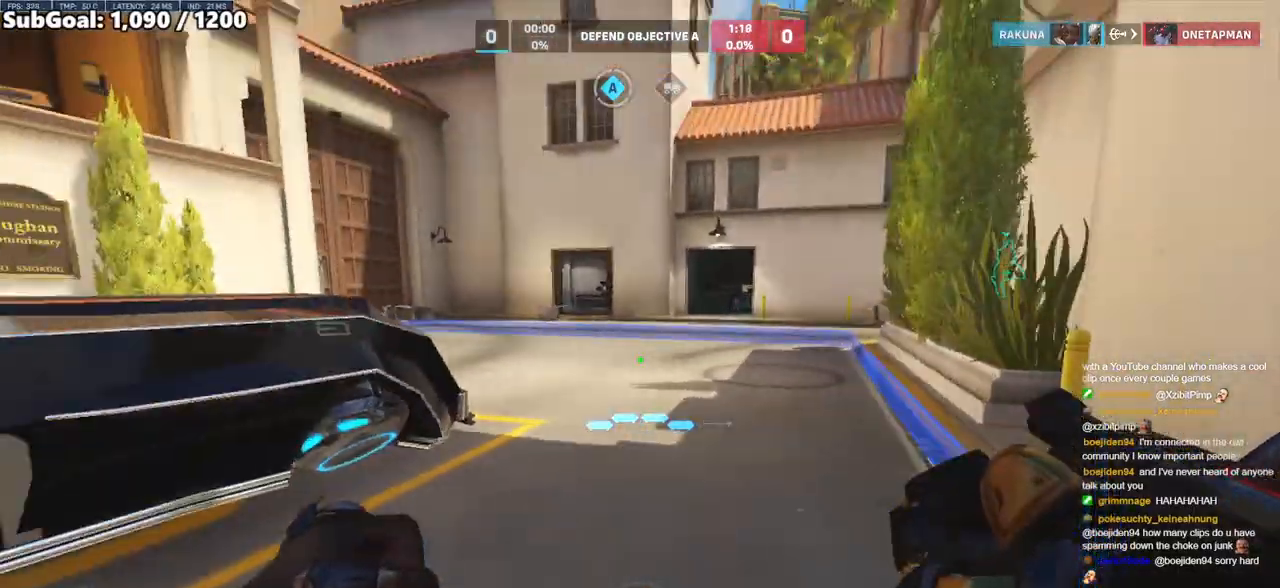
{"keys": ["a", "space", "w"], "mouse": [], "events": [[67, "w", "down"], [400, "space", "down"]]}
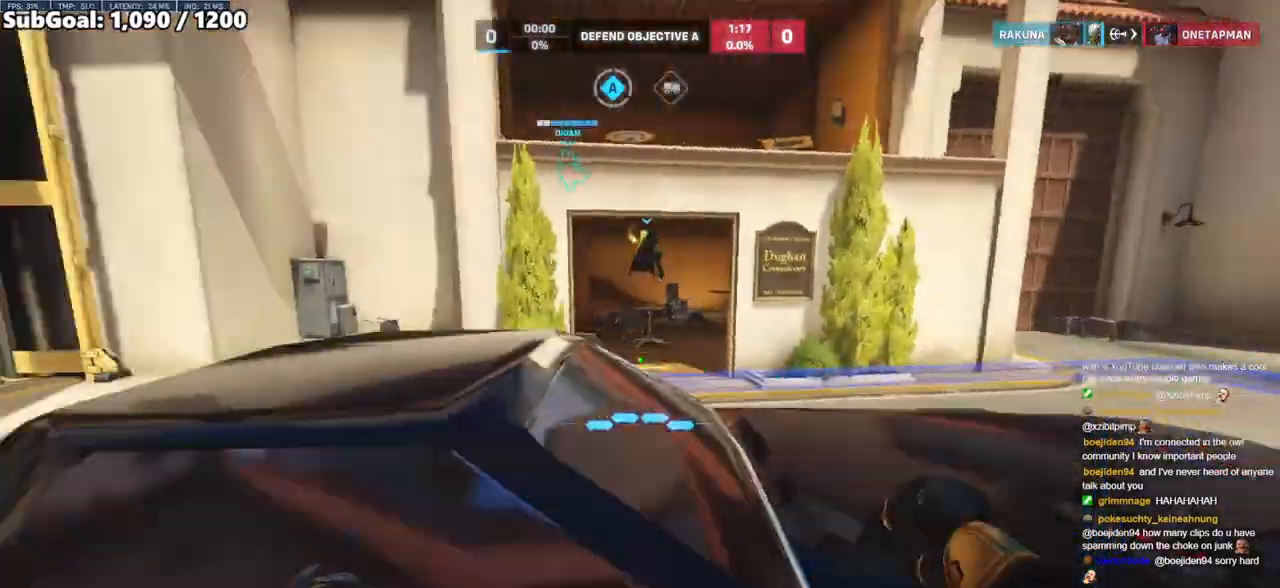
{"keys": ["a", "w"], "mouse": [], "events": [[33, "a", "up"], [83, "space", "up"], [233, "a", "down"]]}
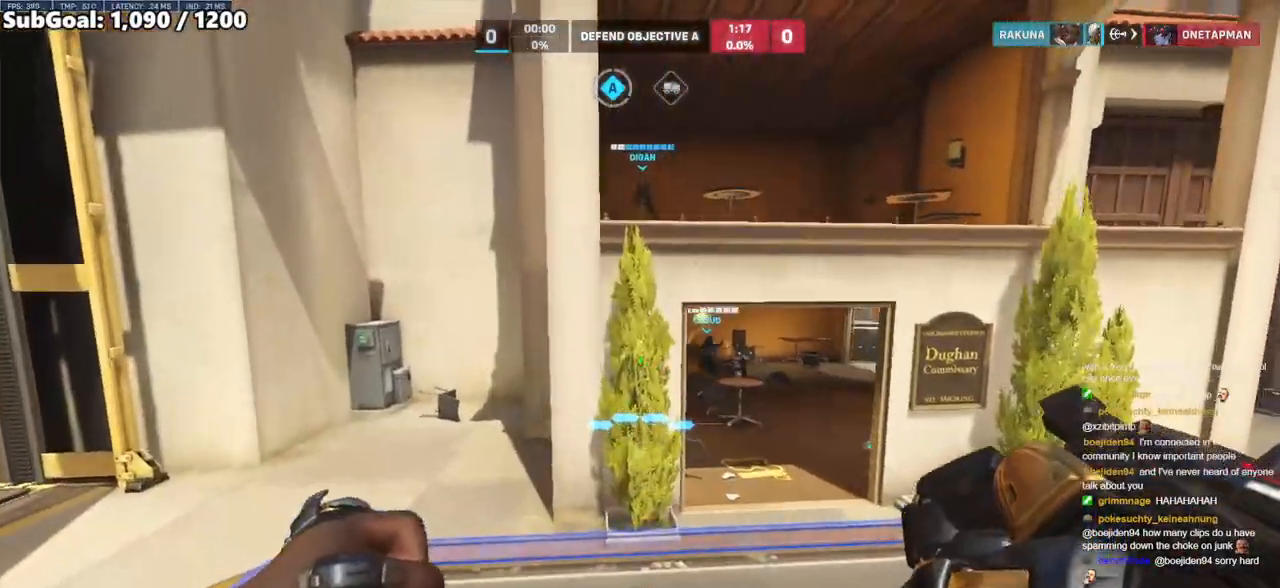
{"keys": ["d"], "mouse": [], "events": [[100, "w", "up"], [250, "d", "down"], [283, "a", "up"]]}
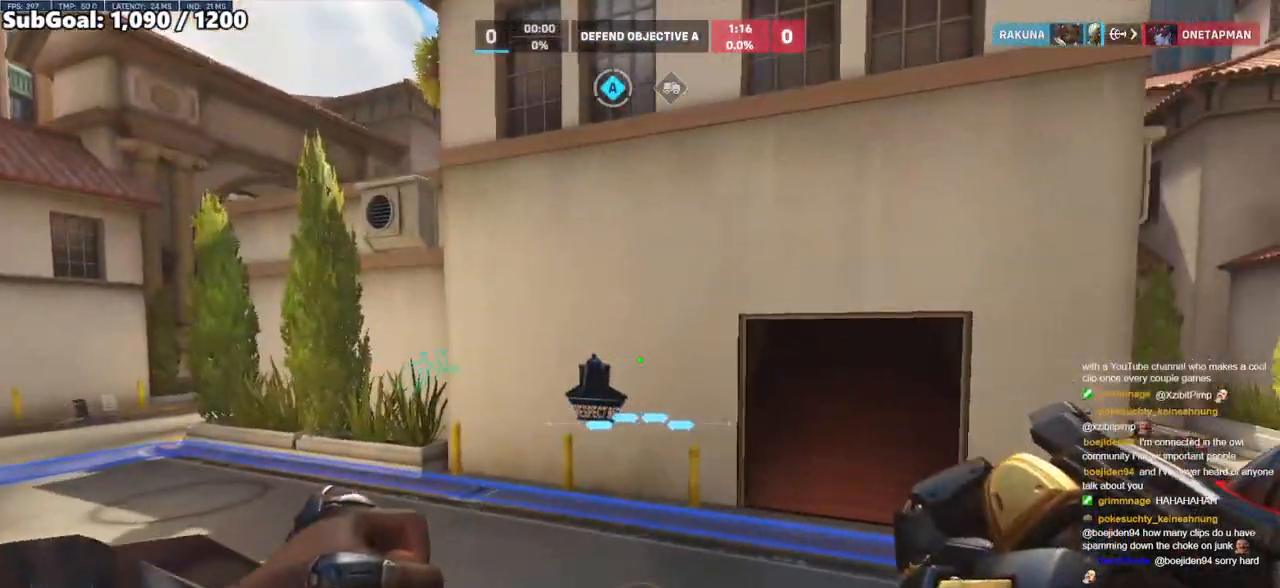
{"keys": ["d", "w"], "mouse": [], "events": [[67, "w", "down"]]}
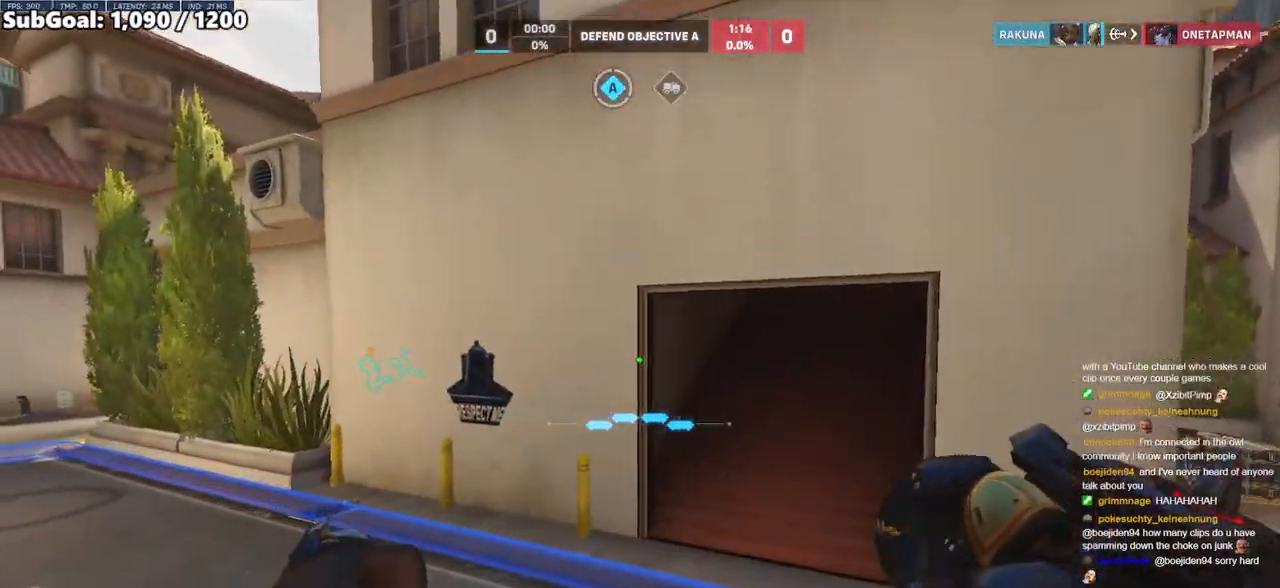
{"keys": ["a"], "mouse": [], "events": [[33, "w", "up"], [267, "a", "down"], [267, "d", "up"]]}
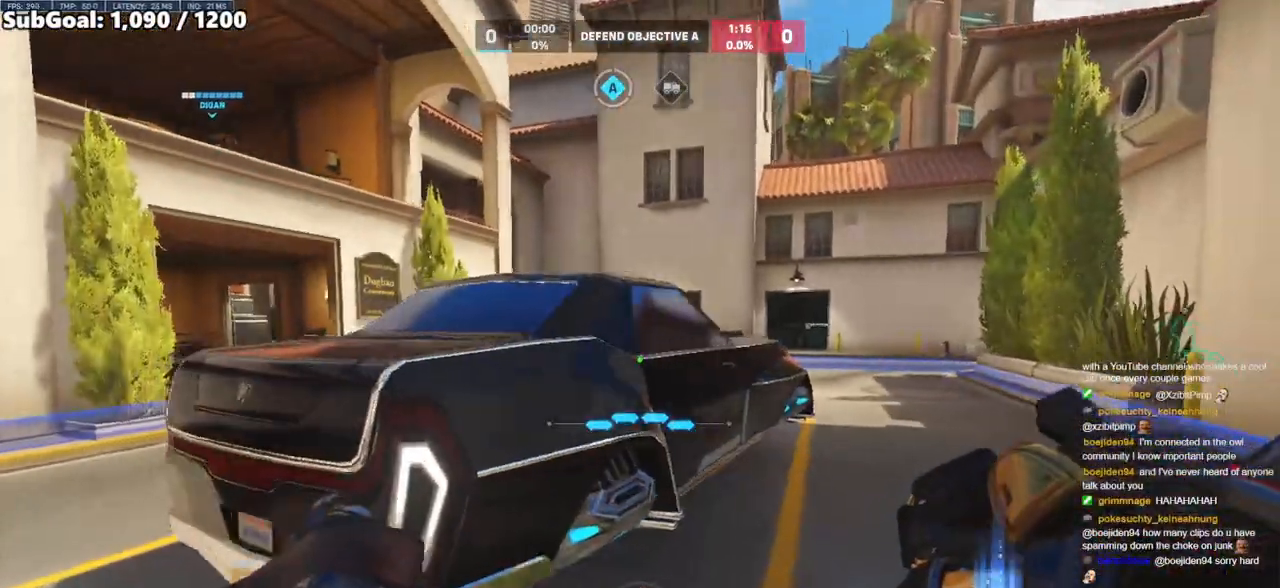
{"keys": ["d"], "mouse": ["right"], "events": [[50, "w", "down"], [150, "a", "up"], [150, "d", "down"], [150, "w", "up"], [433, "mouse_right", "down"]]}
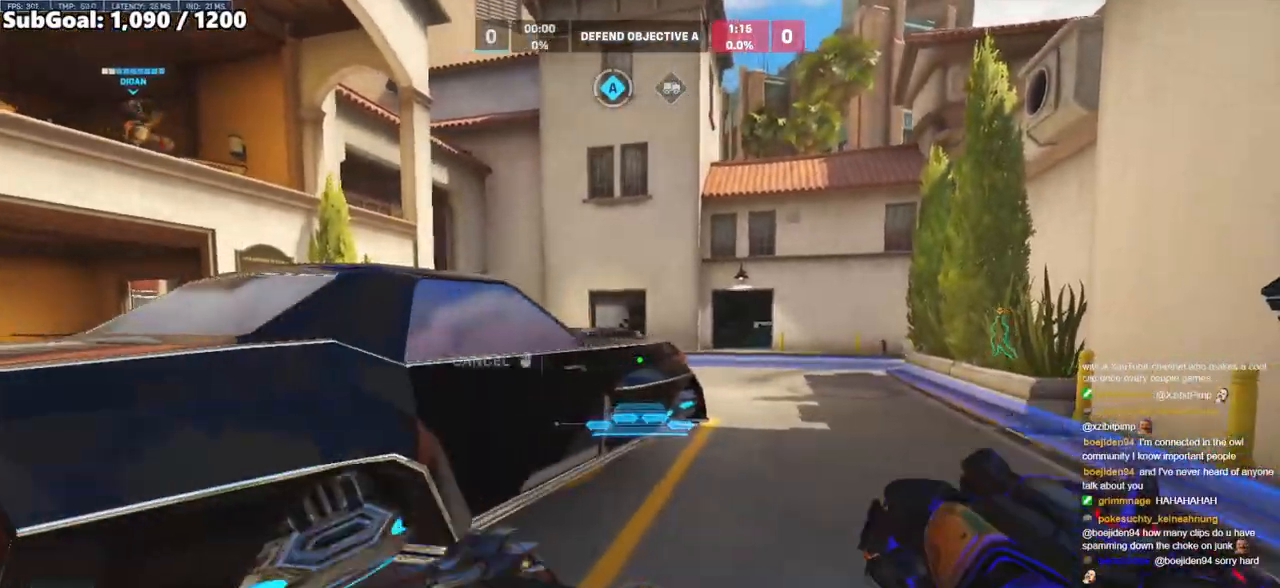
{"keys": ["w"], "mouse": ["right"], "events": [[117, "a", "down"], [117, "d", "up"], [117, "w", "down"], [400, "a", "up"]]}
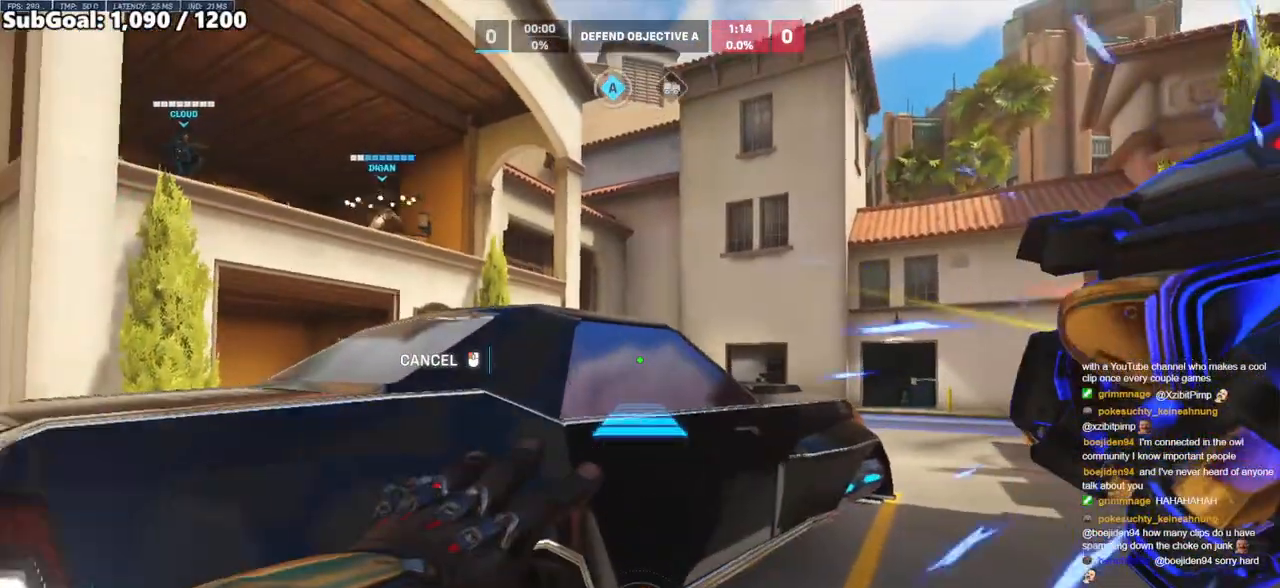
{"keys": ["w"], "mouse": [], "events": [[233, "w", "up"], [267, "space", "down"], [317, "mouse_right", "up"], [367, "space", "up"], [367, "w", "down"]]}
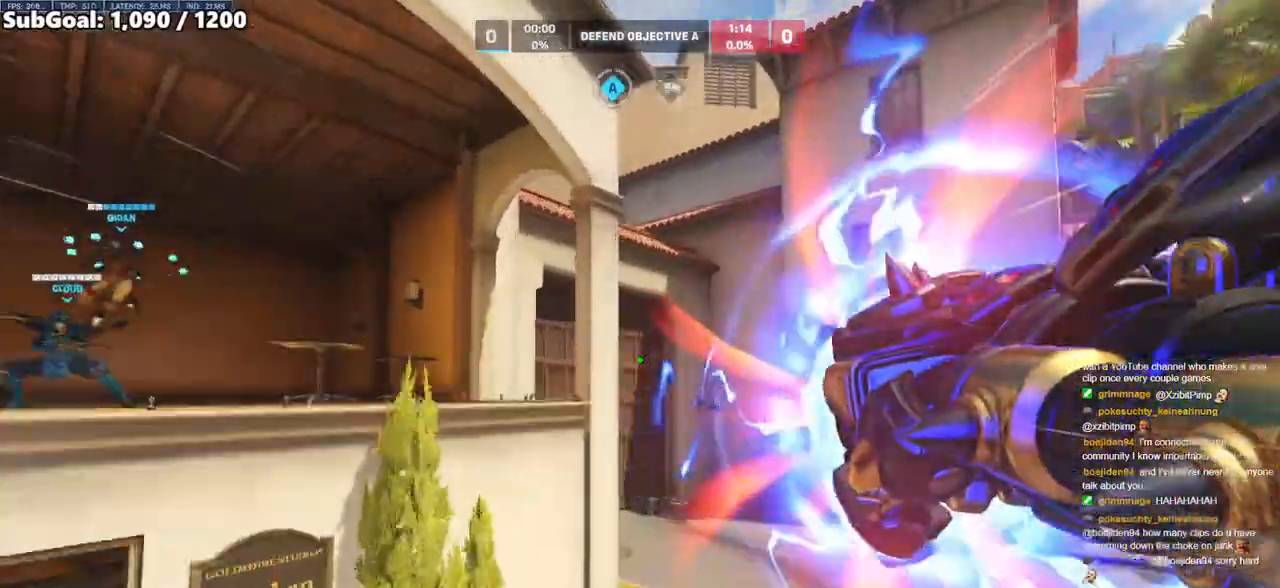
{"keys": ["w"], "mouse": [], "events": [[150, "space", "down"], [333, "space", "up"]]}
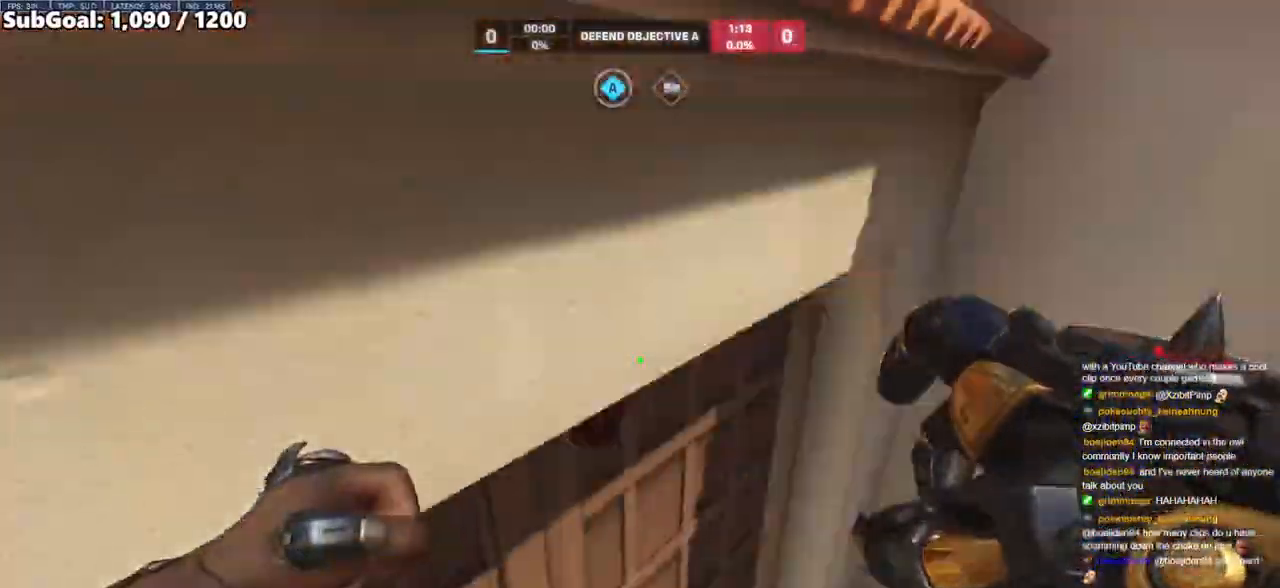
{"keys": ["w"], "mouse": [], "events": []}
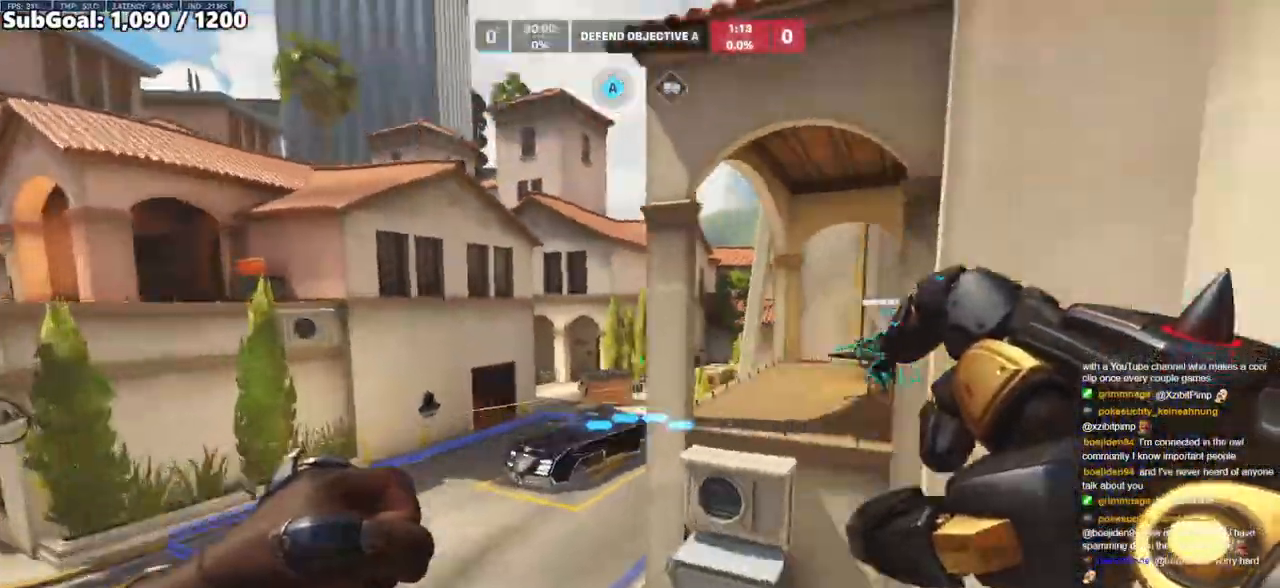
{"keys": ["e", "w"], "mouse": [], "events": [[133, "e", "down"], [267, "e", "up"], [467, "e", "down"]]}
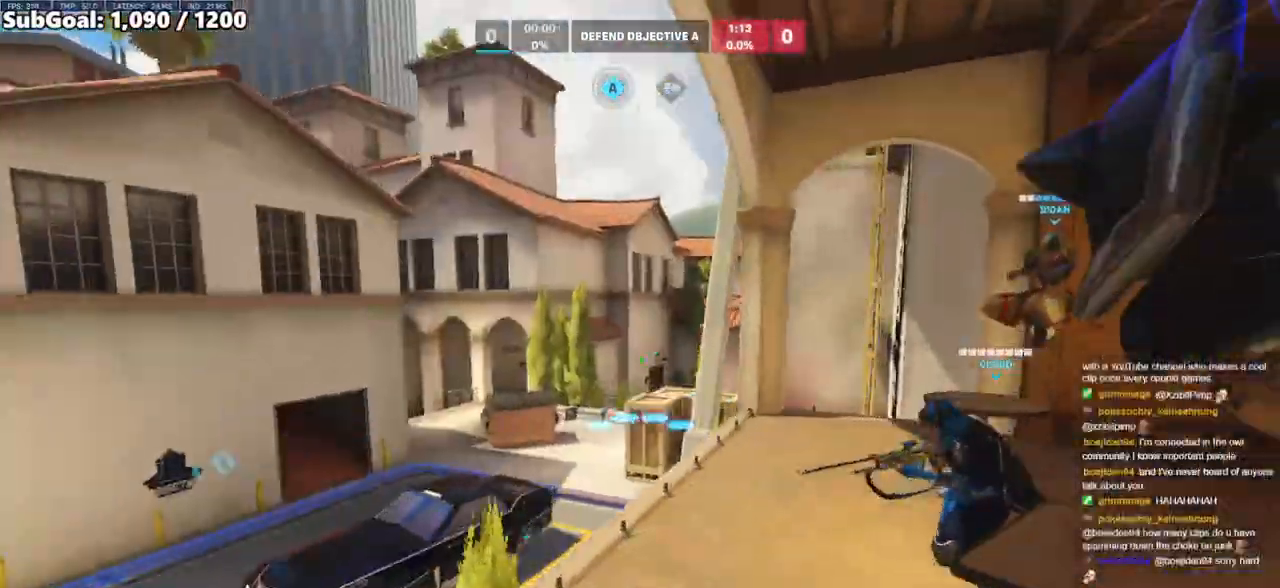
{"keys": ["d", "w"], "mouse": [], "events": [[100, "e", "up"], [283, "d", "down"], [333, "space", "down"], [483, "space", "up"]]}
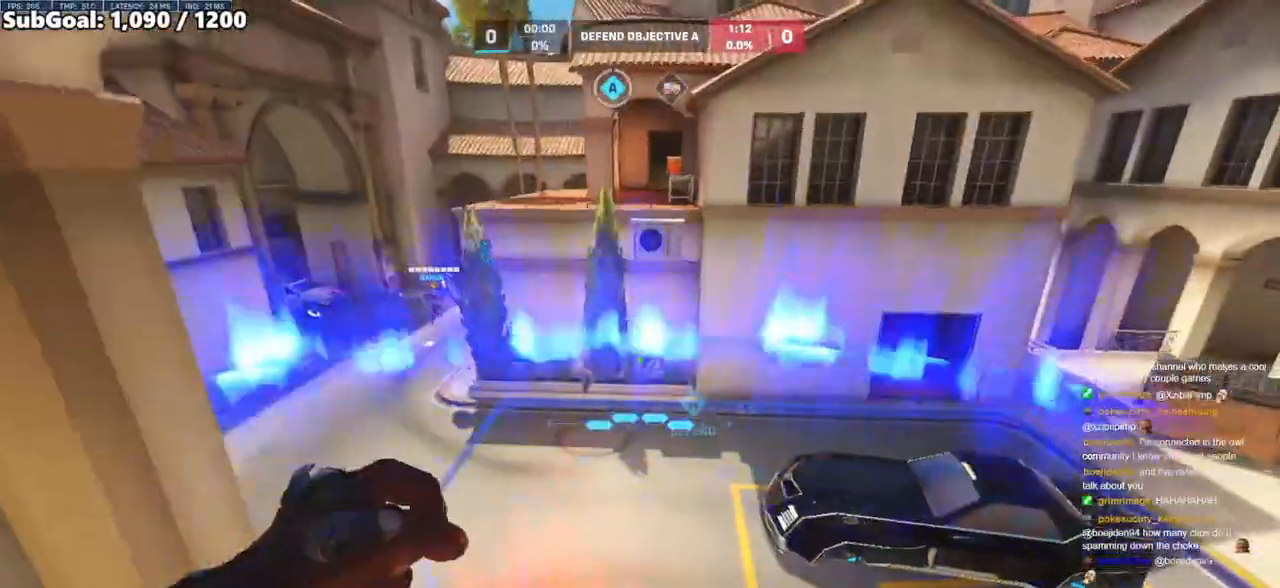
{"keys": ["d"], "mouse": [], "events": [[167, "w", "up"]]}
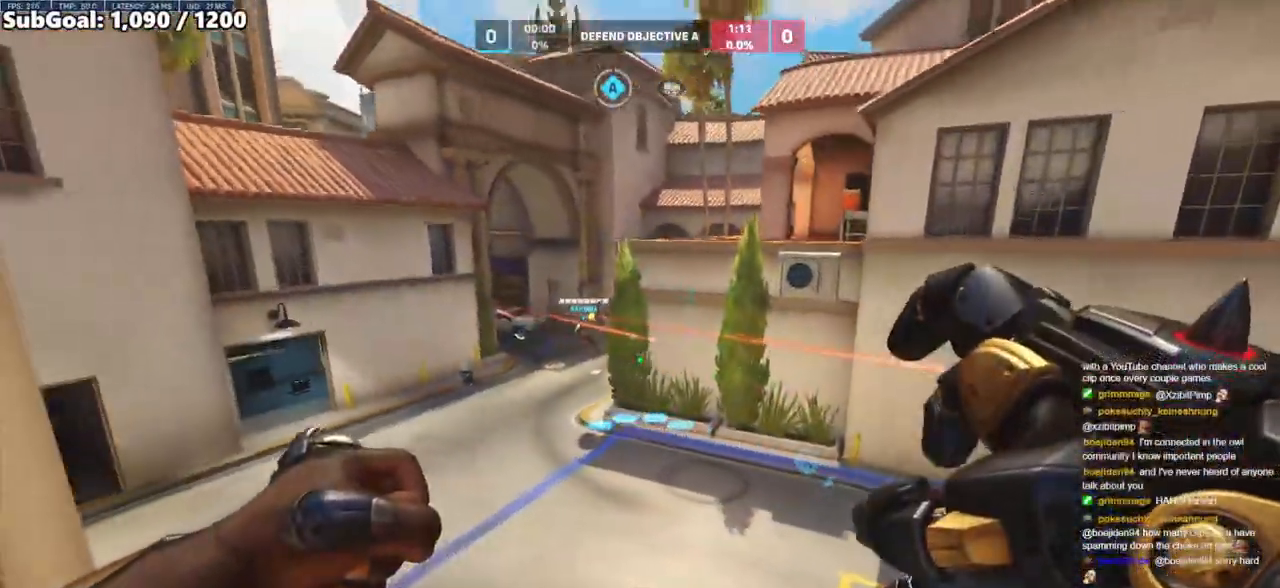
{"keys": ["d"], "mouse": [], "events": [[183, "space", "down"], [317, "space", "up"]]}
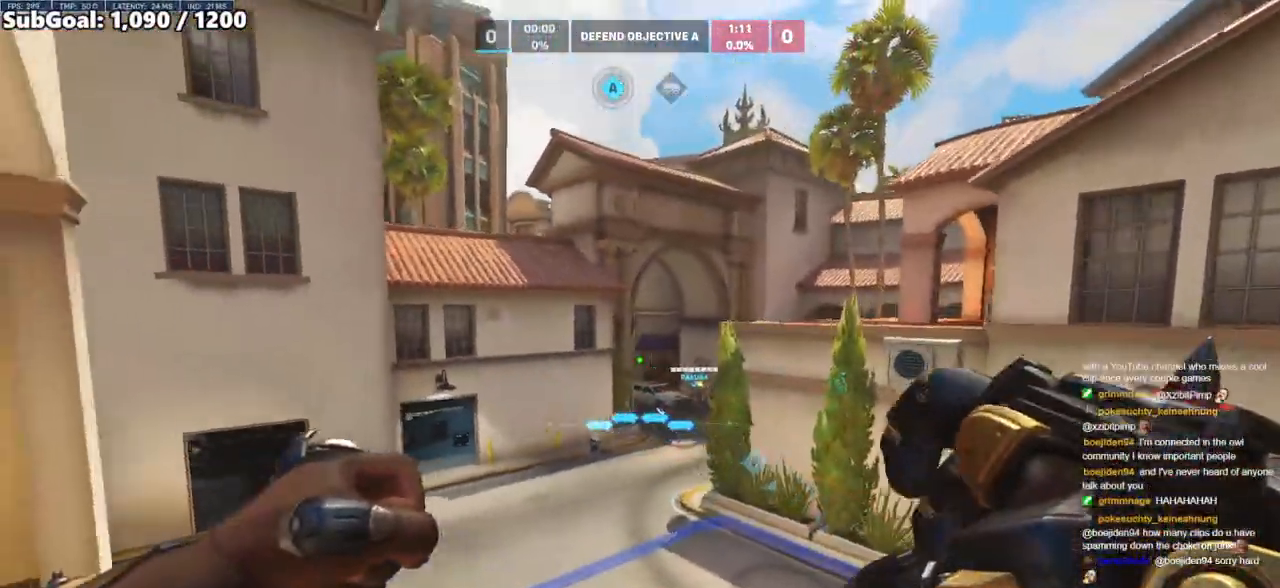
{"keys": ["d"], "mouse": [], "events": []}
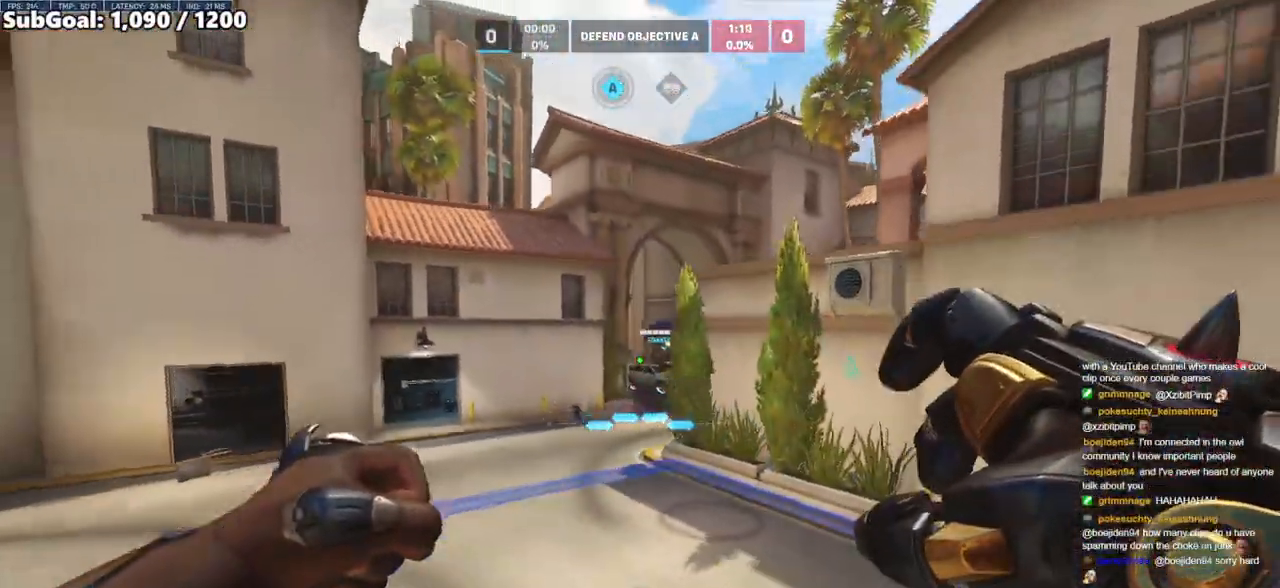
{"keys": ["d", "space"], "mouse": [], "events": [[117, "mouse_left", "down"], [217, "mouse_left", "up"], [450, "space", "down"]]}
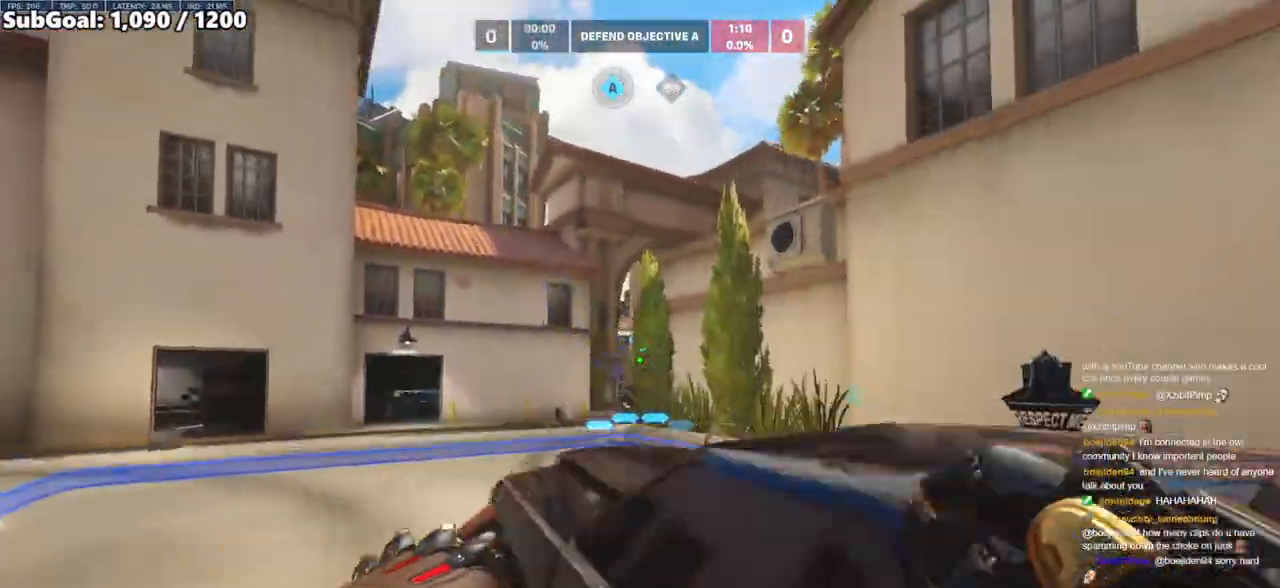
{"keys": ["a", "s"], "mouse": [], "events": [[83, "space", "up"], [217, "mouse_left", "down"], [267, "mouse_left", "up"], [317, "s", "down"], [417, "a", "down"], [417, "d", "up"]]}
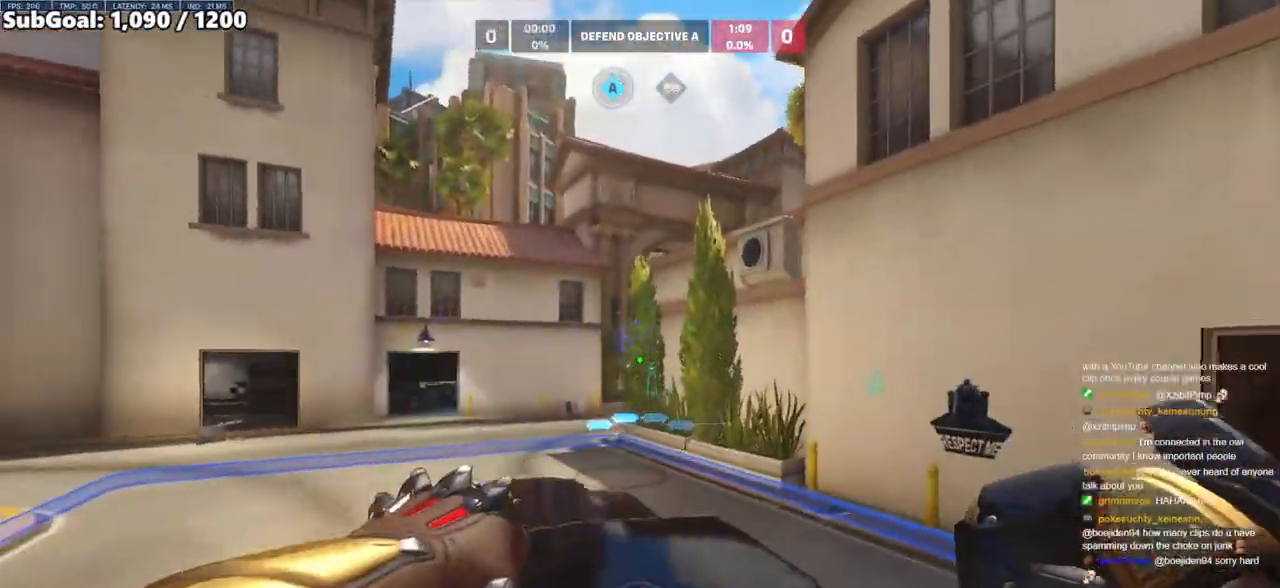
{"keys": ["w"], "mouse": ["right"], "events": [[100, "mouse_right", "down"], [100, "s", "up"], [433, "w", "down"], [483, "a", "up"]]}
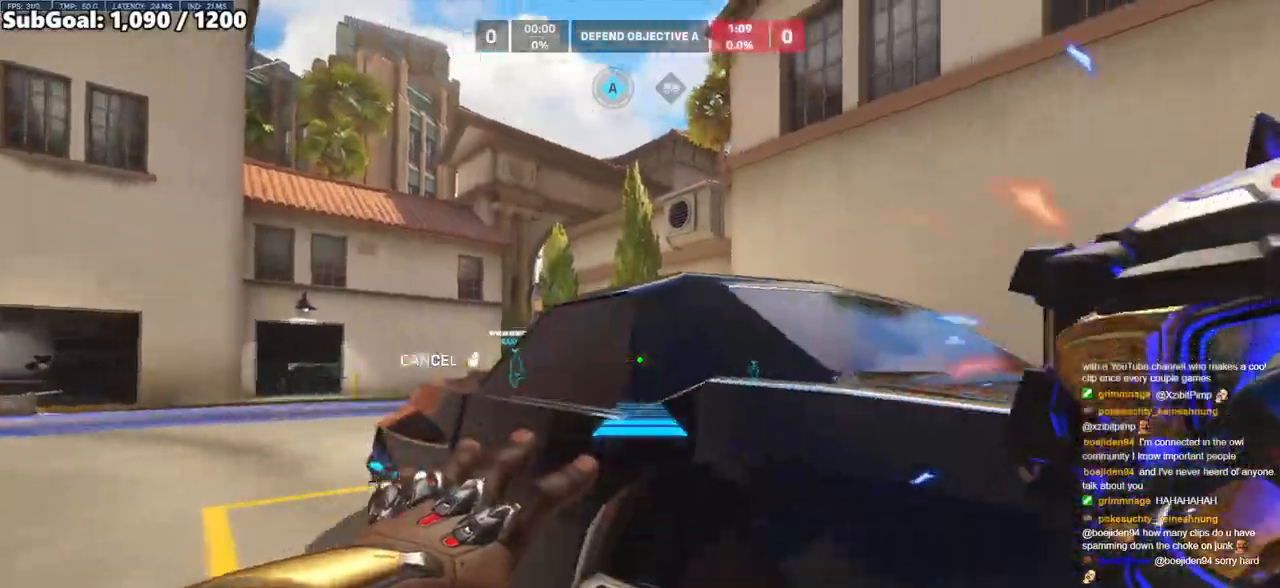
{"keys": ["space", "w"], "mouse": [], "events": [[117, "w", "up"], [167, "space", "down"], [217, "mouse_right", "up"], [250, "space", "up"], [300, "w", "down"], [500, "space", "down"]]}
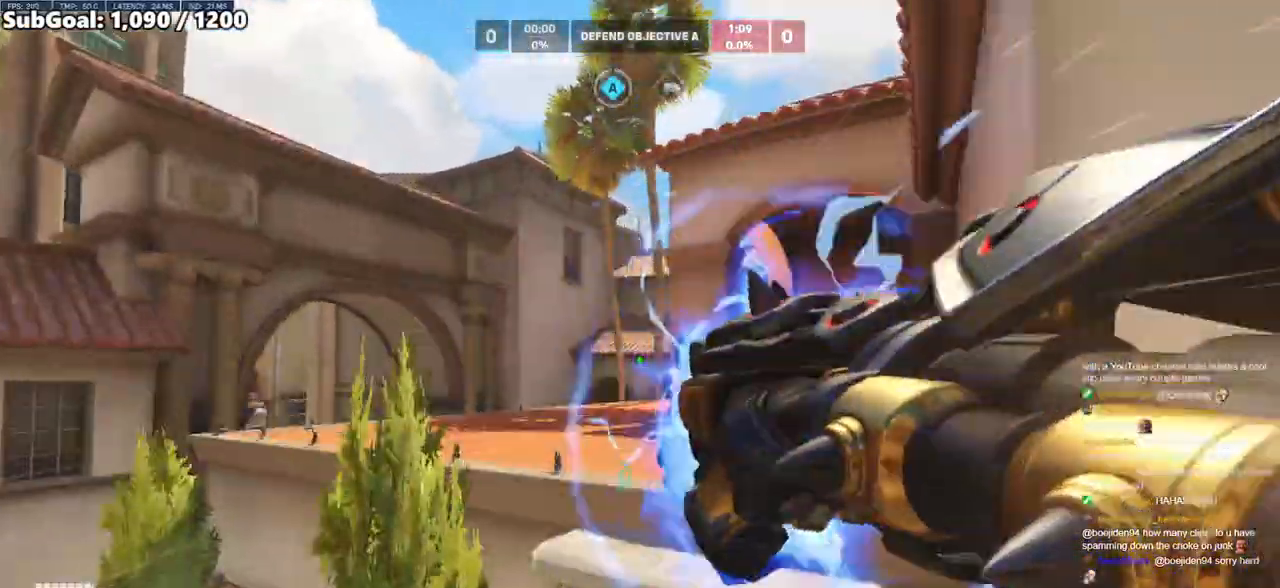
{"keys": ["a", "s"], "mouse": [], "events": [[133, "d", "down"], [133, "space", "up"], [183, "w", "up"], [417, "a", "down"], [417, "s", "down"], [467, "d", "up"]]}
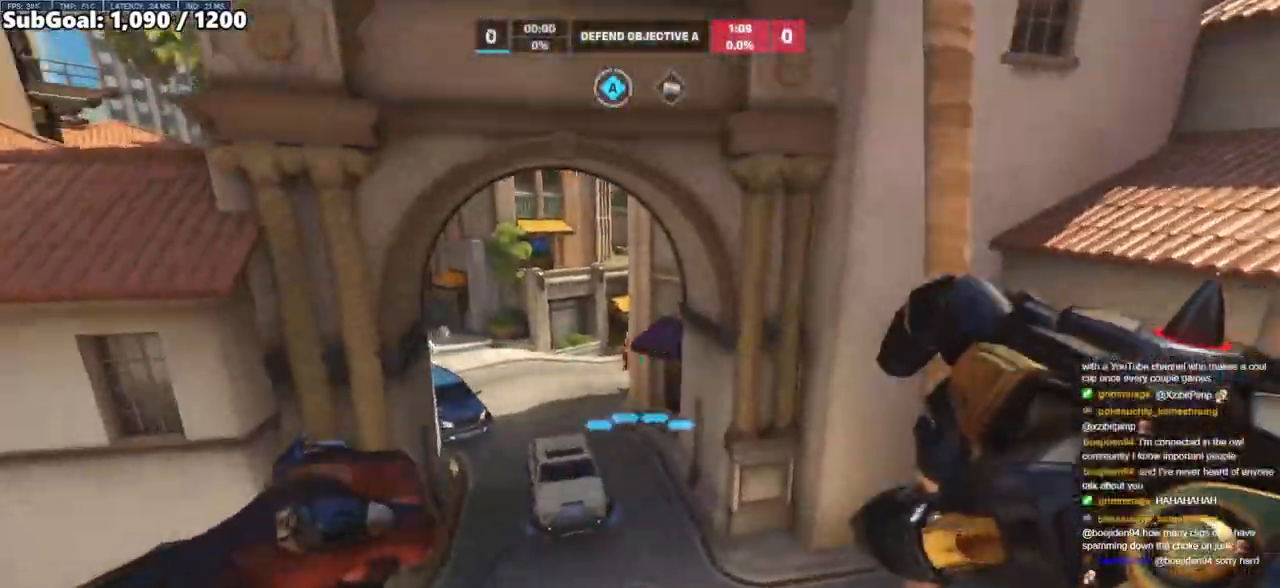
{"keys": ["a"], "mouse": ["left"], "events": [[100, "s", "up"], [200, "mouse_left", "down"], [333, "mouse_left", "up"], [483, "mouse_left", "down"]]}
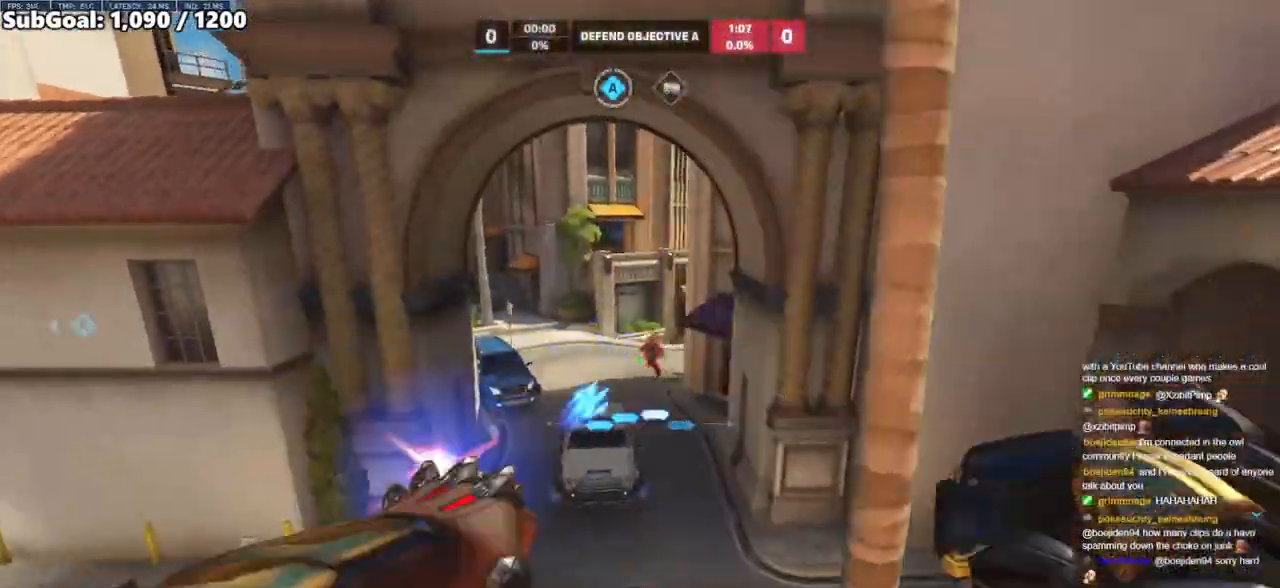
{"keys": ["a", "space", "w"], "mouse": [], "events": [[67, "mouse_left", "up"], [117, "a", "up"], [117, "d", "down"], [217, "a", "down"], [217, "d", "up"], [267, "w", "down"], [300, "mouse_left", "down"], [450, "mouse_left", "up"], [500, "space", "down"]]}
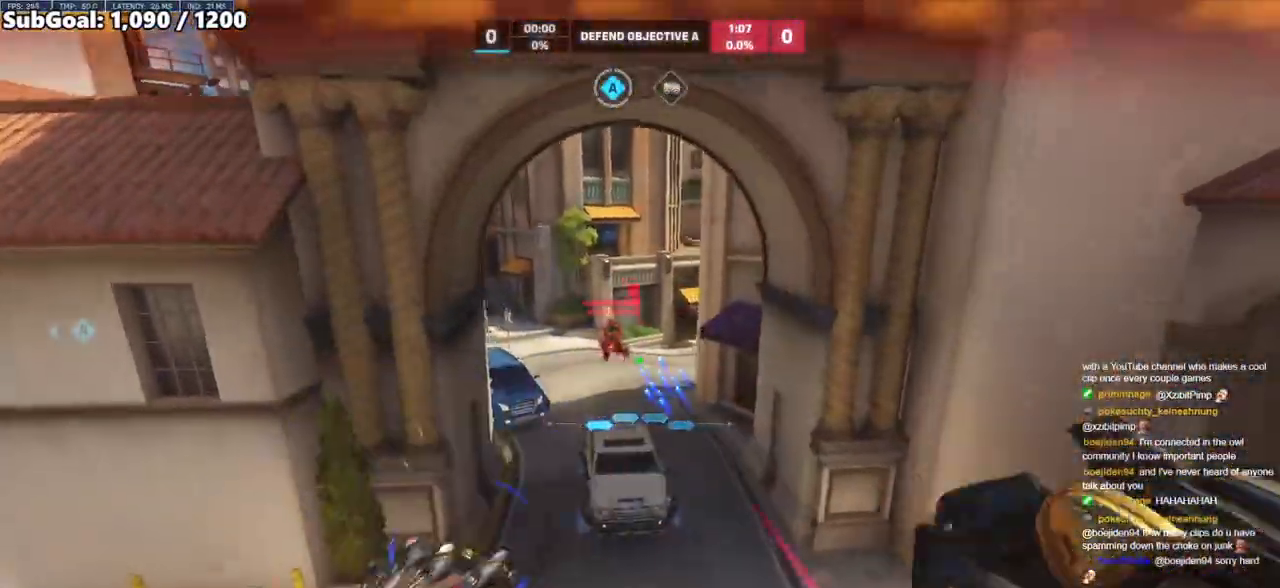
{"keys": ["a", "w"], "mouse": ["left"], "events": [[33, "w", "up"], [83, "space", "up"], [233, "mouse_left", "down"], [317, "mouse_left", "up"], [417, "w", "down"], [500, "mouse_left", "down"]]}
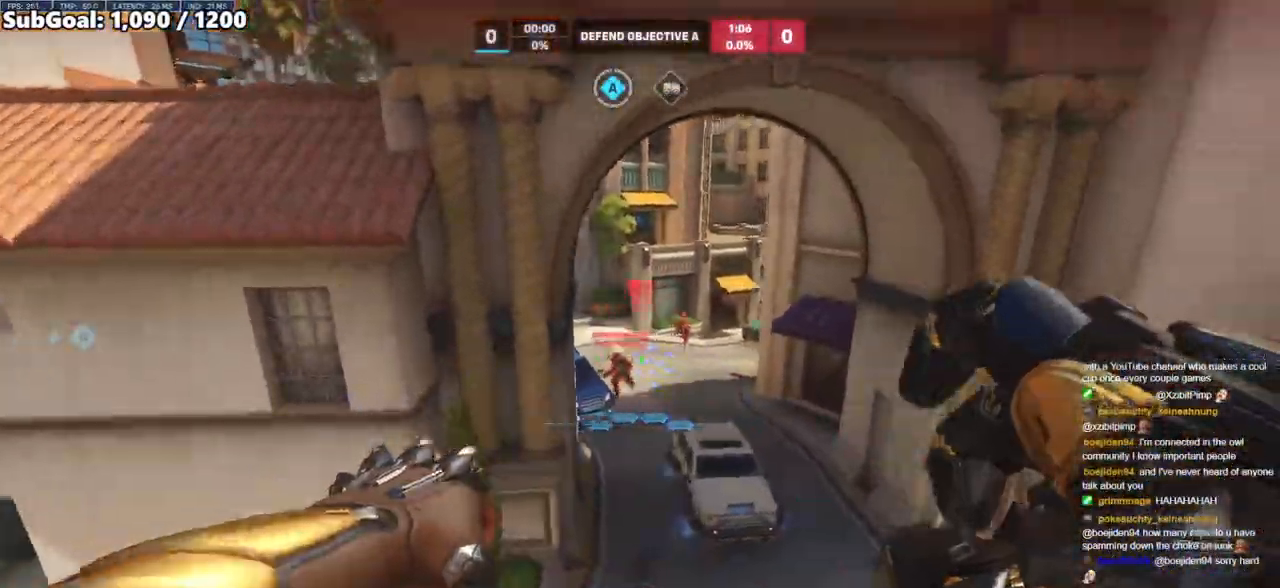
{"keys": ["d", "w"], "mouse": ["right"], "events": [[100, "mouse_left", "up"], [333, "d", "down"], [333, "mouse_right", "down"], [383, "a", "up"]]}
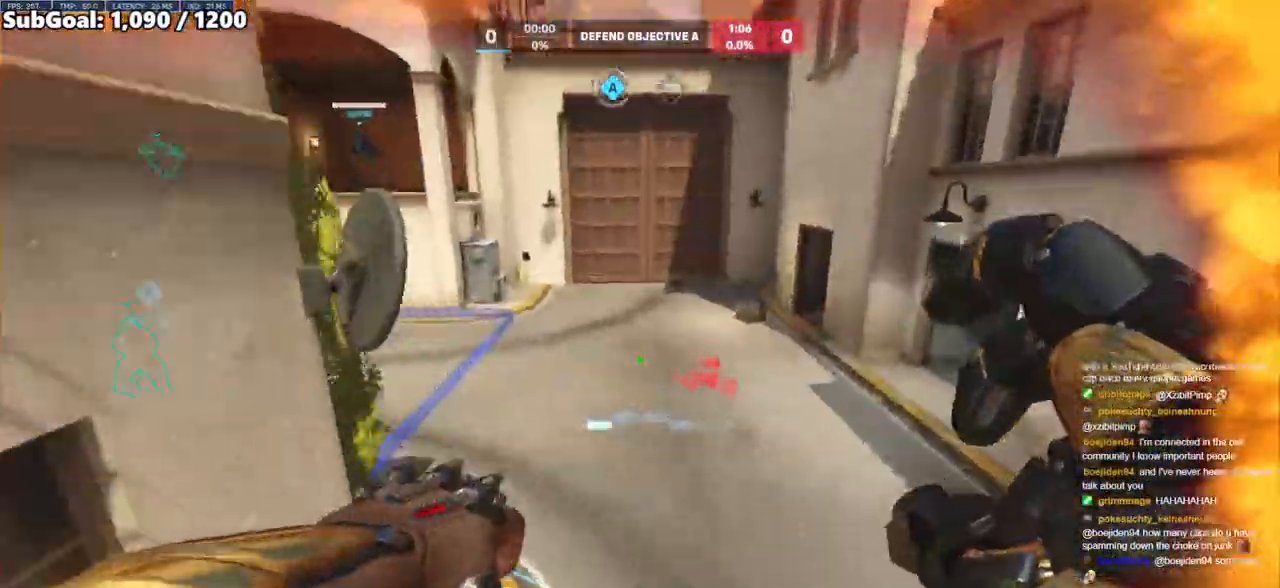
{"keys": ["d", "w"], "mouse": ["right"], "events": [[300, "space", "down"], [450, "space", "up"]]}
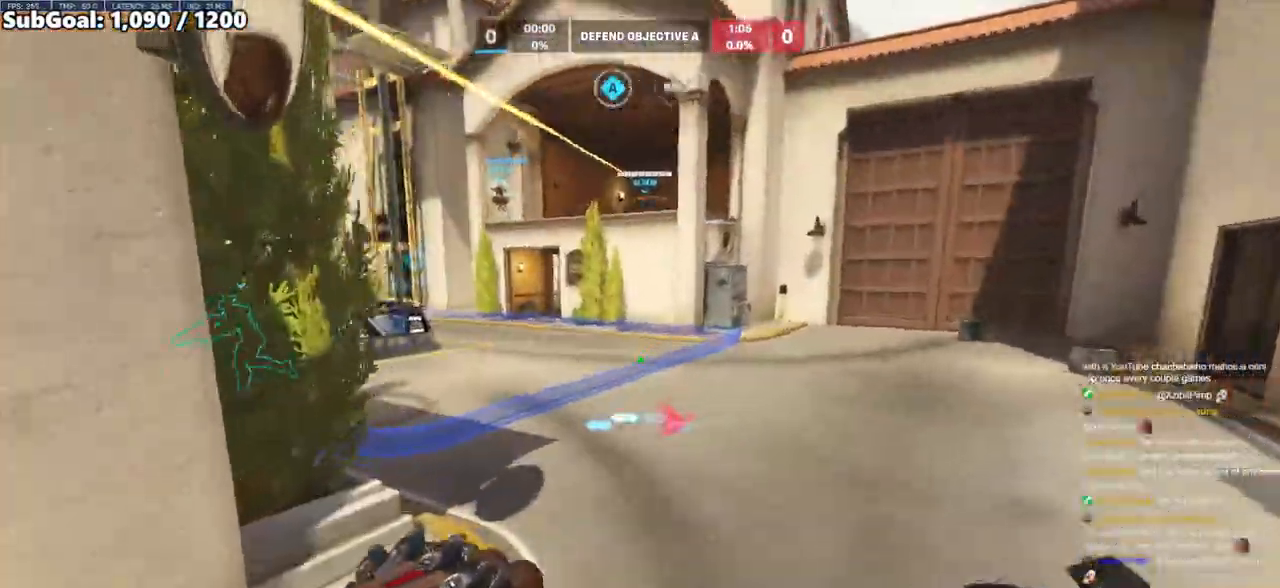
{"keys": ["w"], "mouse": ["right"], "events": [[417, "d", "up"]]}